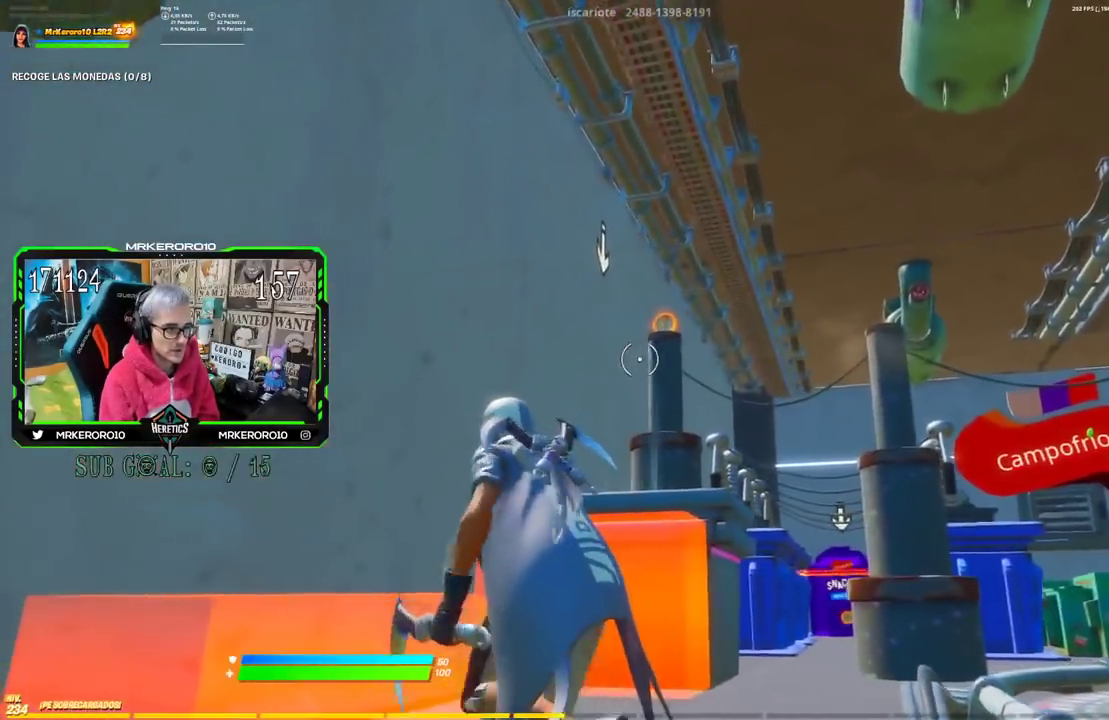
Gameplay with a controller (PlayStation layout); each line is a JSON object with the inputs held at the frame after it. "events" lists button and stick changes between this image and that frame as [ms after this image, input, new state], when the widget could be followed in between. Not read: R1.
{"buttons": [], "left_stick": "up-left", "right_stick": "center", "events": [[101, "right_stick", "down"], [267, "right_stick", "center"]]}
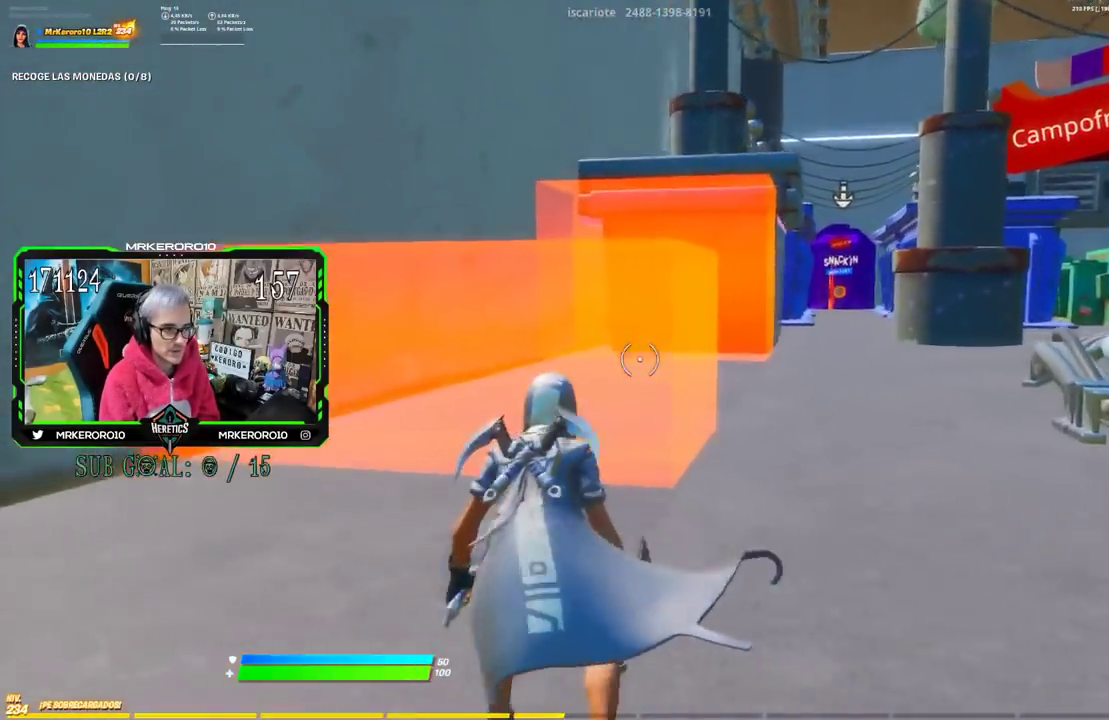
{"buttons": [], "left_stick": "left", "right_stick": "right", "events": [[33, "left_stick", "left"], [200, "left_stick", "center"], [400, "right_stick", "right"], [467, "left_stick", "left"]]}
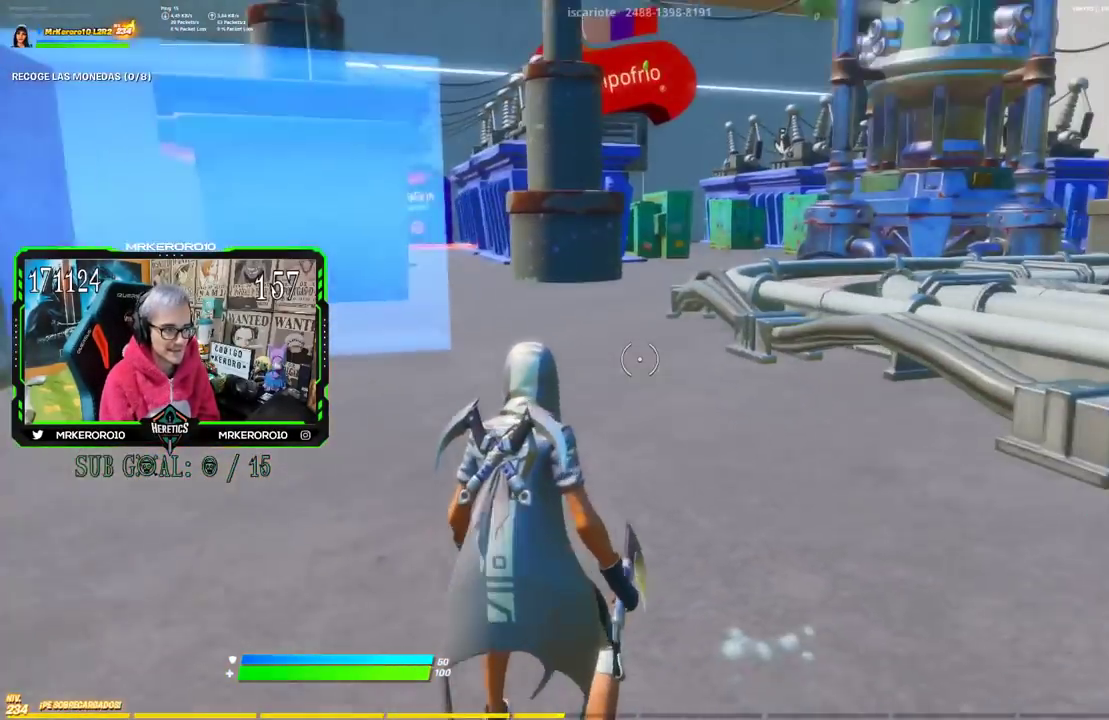
{"buttons": [], "left_stick": "center", "right_stick": "up-right"}
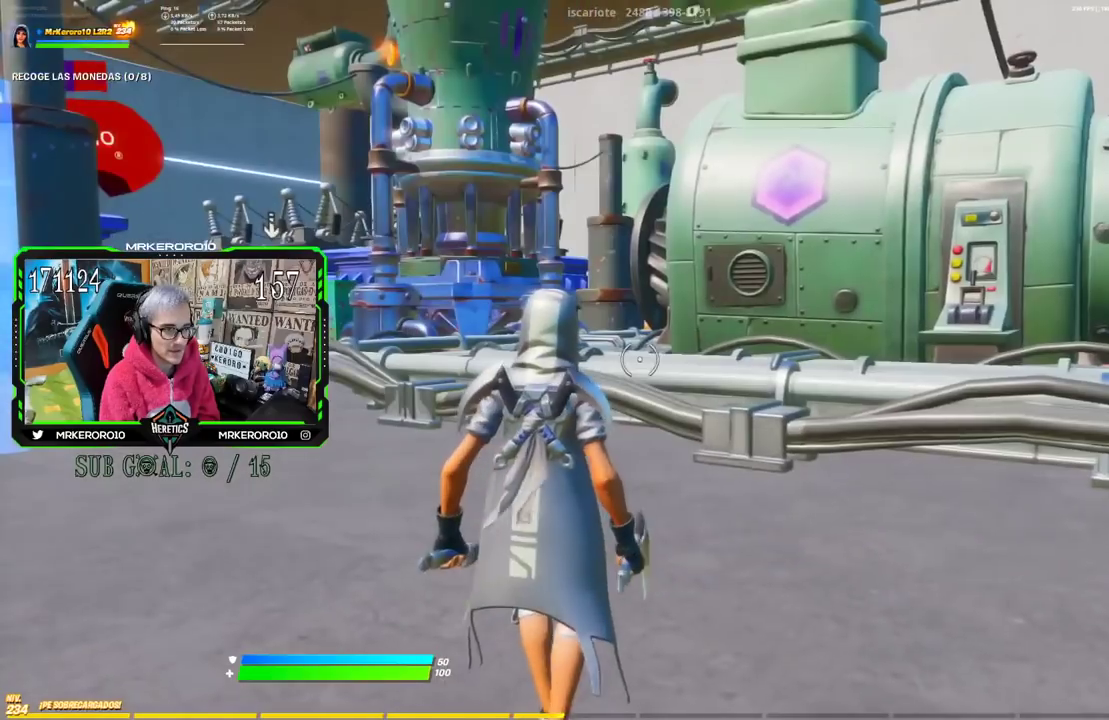
{"buttons": [], "left_stick": "center", "right_stick": "down-left"}
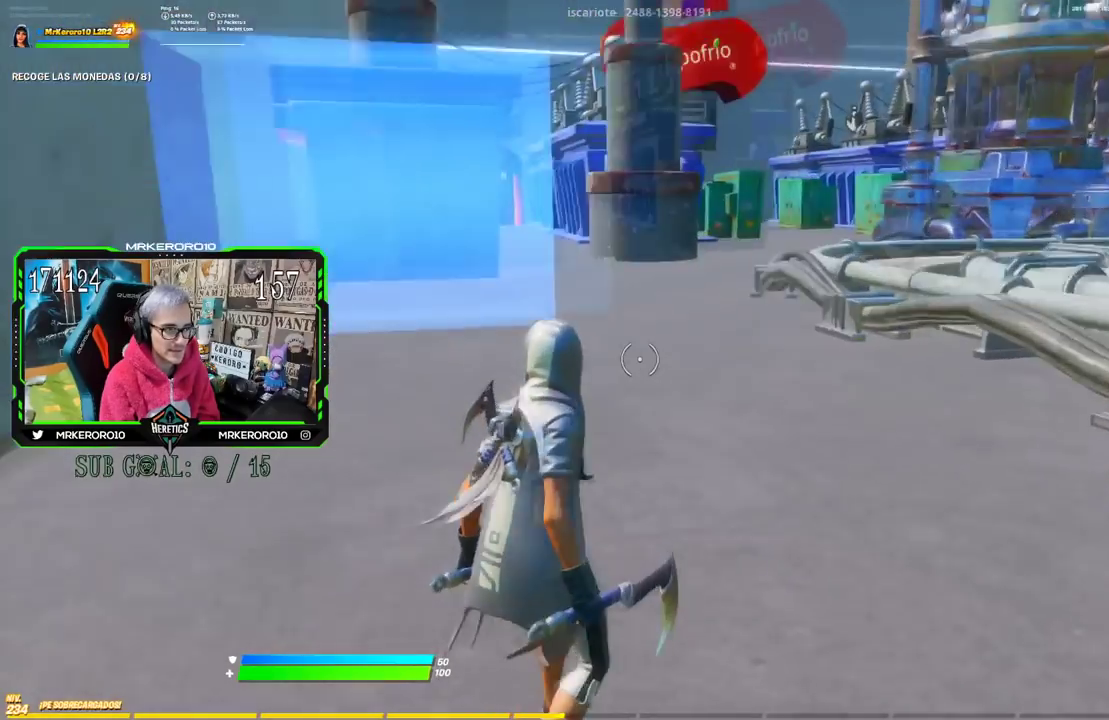
{"buttons": [], "left_stick": "up-left", "right_stick": "center", "events": [[67, "right_stick", "center"], [134, "left_stick", "up-left"]]}
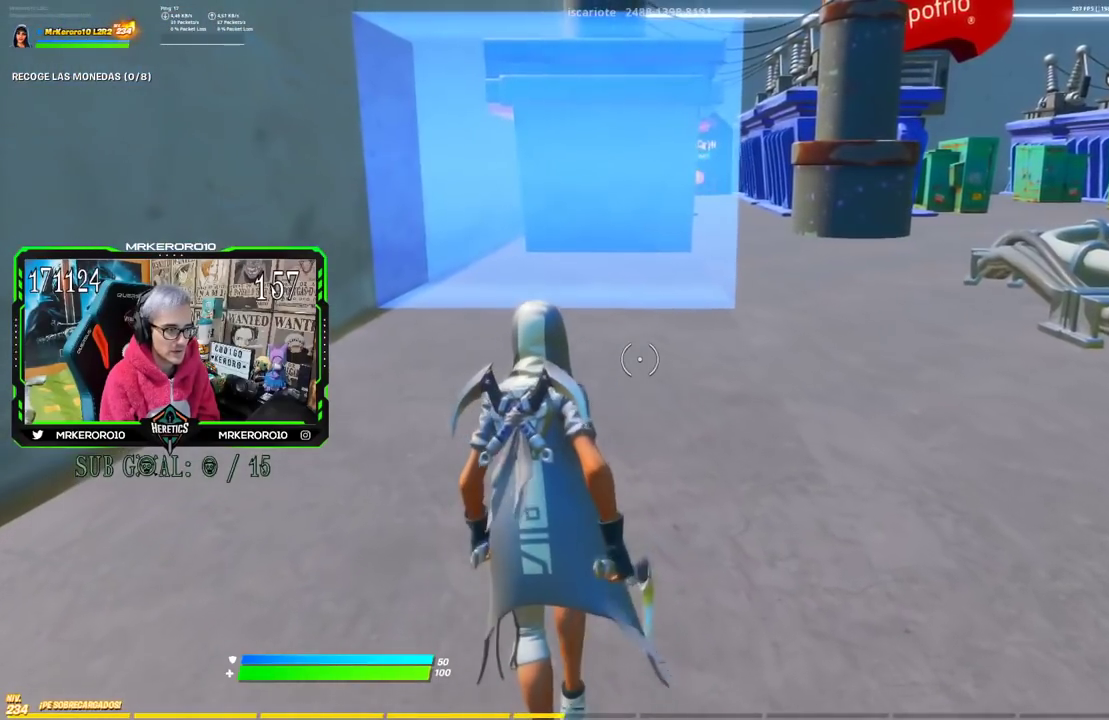
{"buttons": [], "left_stick": "up", "right_stick": "center", "events": [[83, "left_stick", "up"]]}
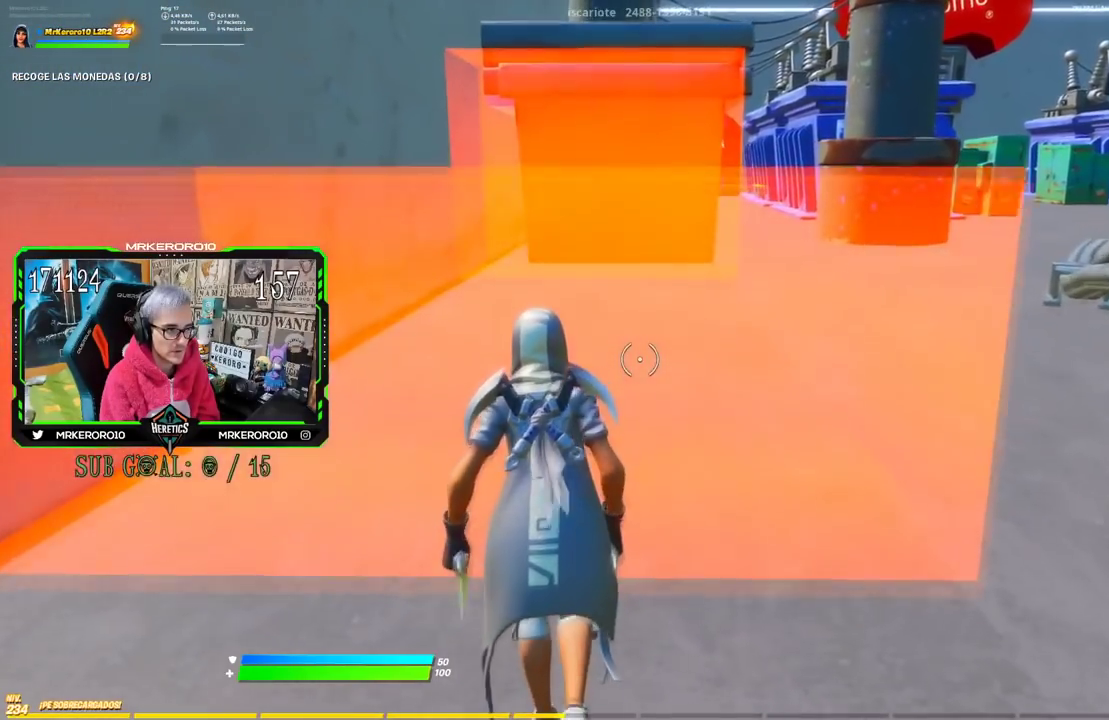
{"buttons": [], "left_stick": "up", "right_stick": "center", "events": [[51, "CROSS", "down"], [267, "CROSS", "up"]]}
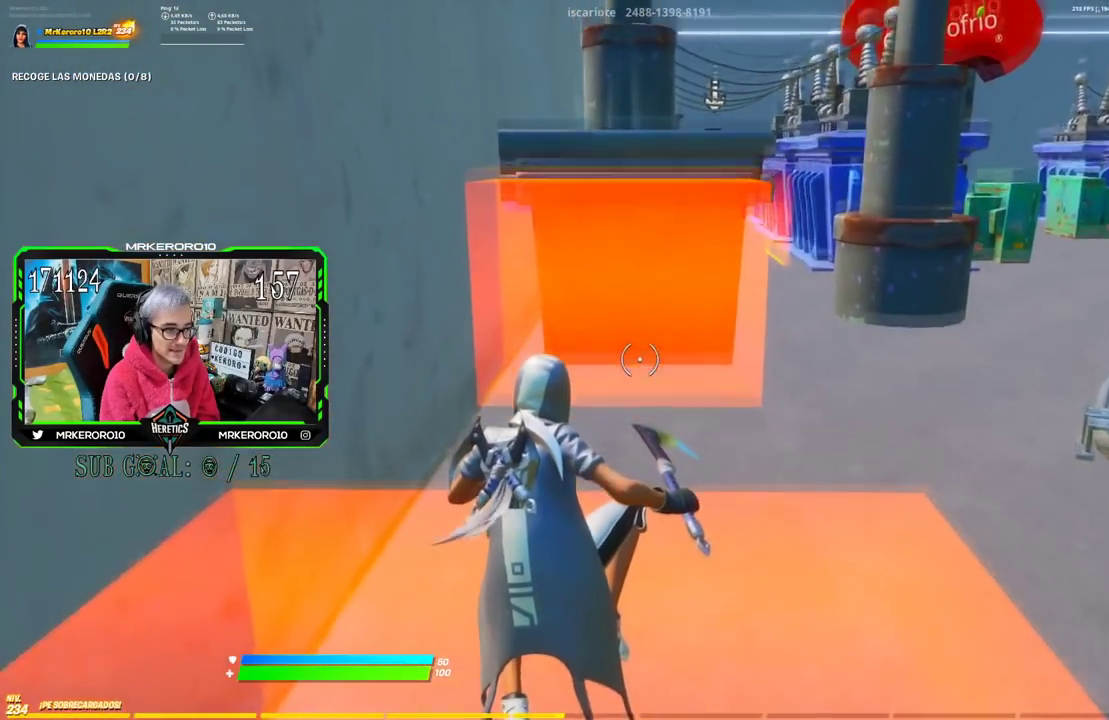
{"buttons": [], "left_stick": "up", "right_stick": "center", "events": [[50, "right_stick", "down"], [200, "right_stick", "center"]]}
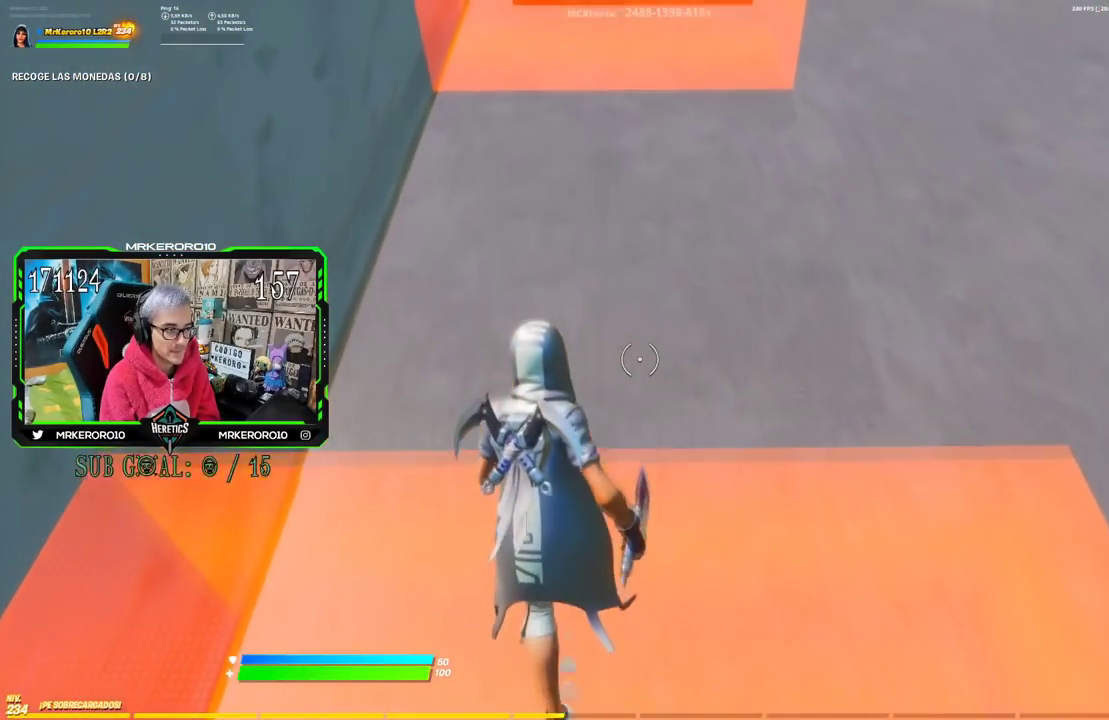
{"buttons": ["CROSS"], "left_stick": "up", "right_stick": "center", "events": [[117, "CROSS", "down"]]}
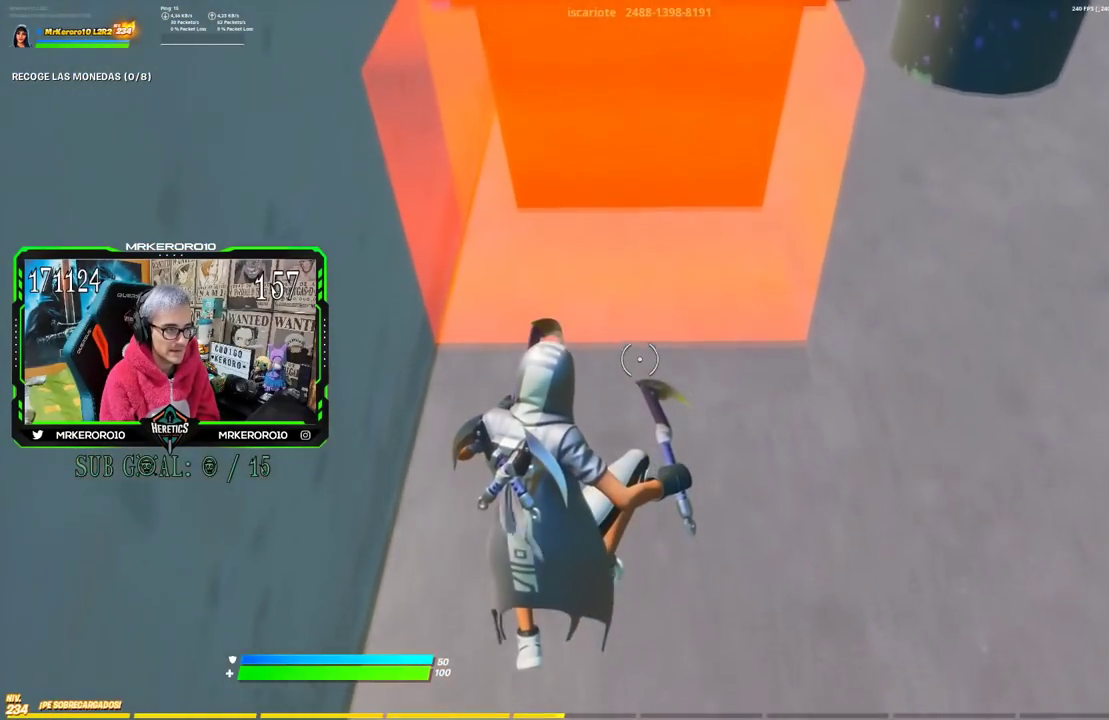
{"buttons": [], "left_stick": "center", "right_stick": "center", "events": [[33, "CROSS", "up"], [434, "left_stick", "center"]]}
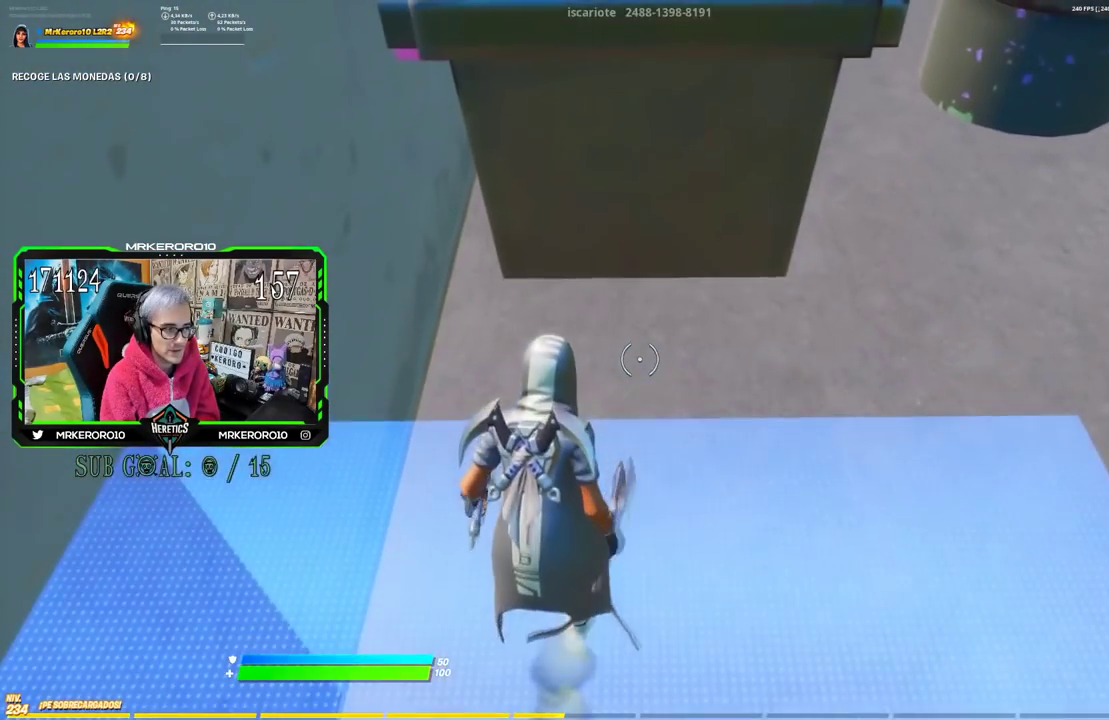
{"buttons": [], "left_stick": "up", "right_stick": "center", "events": [[184, "right_stick", "up"], [267, "right_stick", "center"], [368, "left_stick", "up"]]}
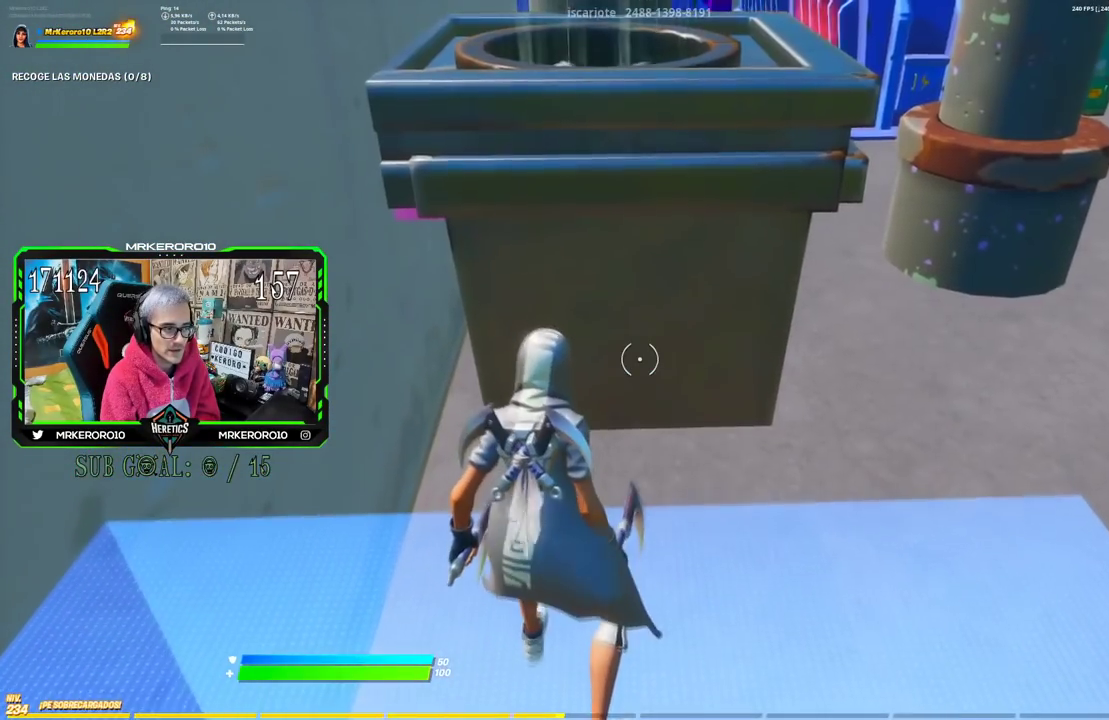
{"buttons": ["CROSS"], "left_stick": "up", "right_stick": "center", "events": [[417, "CROSS", "down"]]}
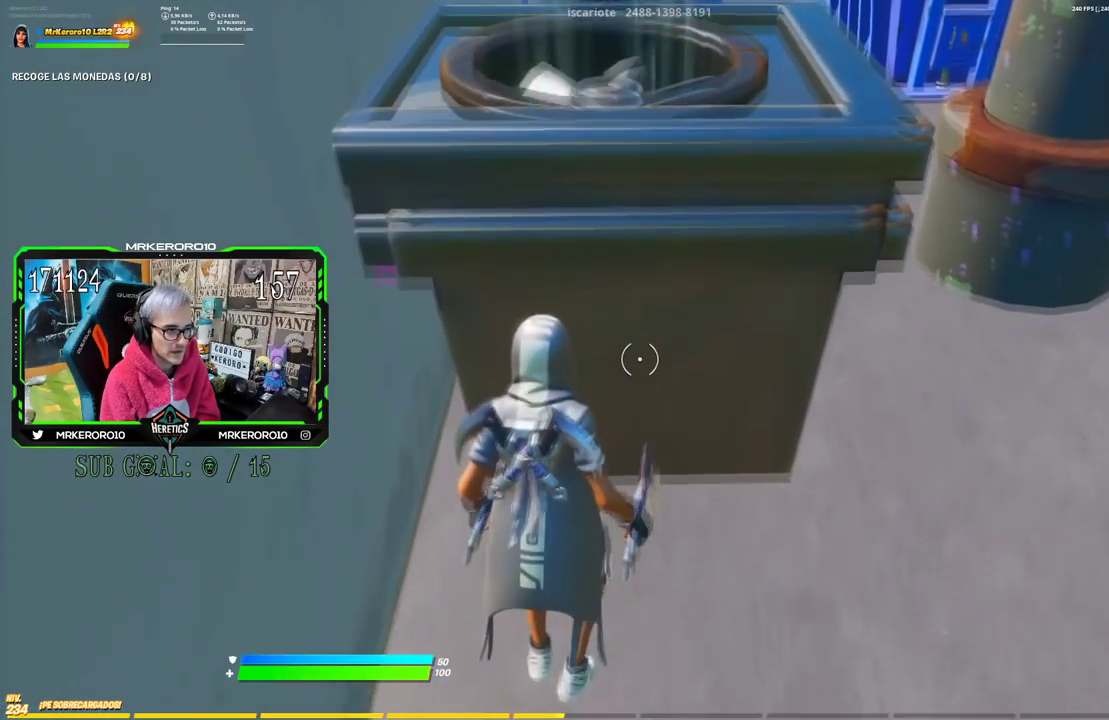
{"buttons": ["CROSS"], "left_stick": "down", "right_stick": "center", "events": [[317, "left_stick", "down-right"], [401, "left_stick", "down"]]}
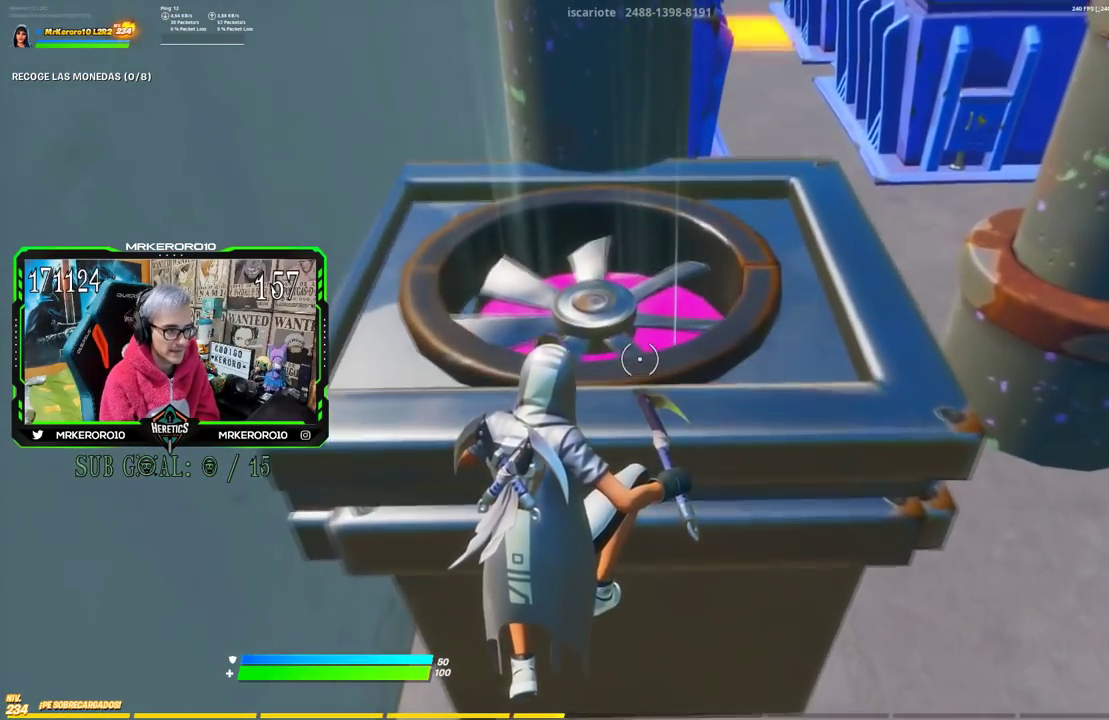
{"buttons": [], "left_stick": "center", "right_stick": "center", "events": [[33, "CROSS", "up"], [400, "left_stick", "center"]]}
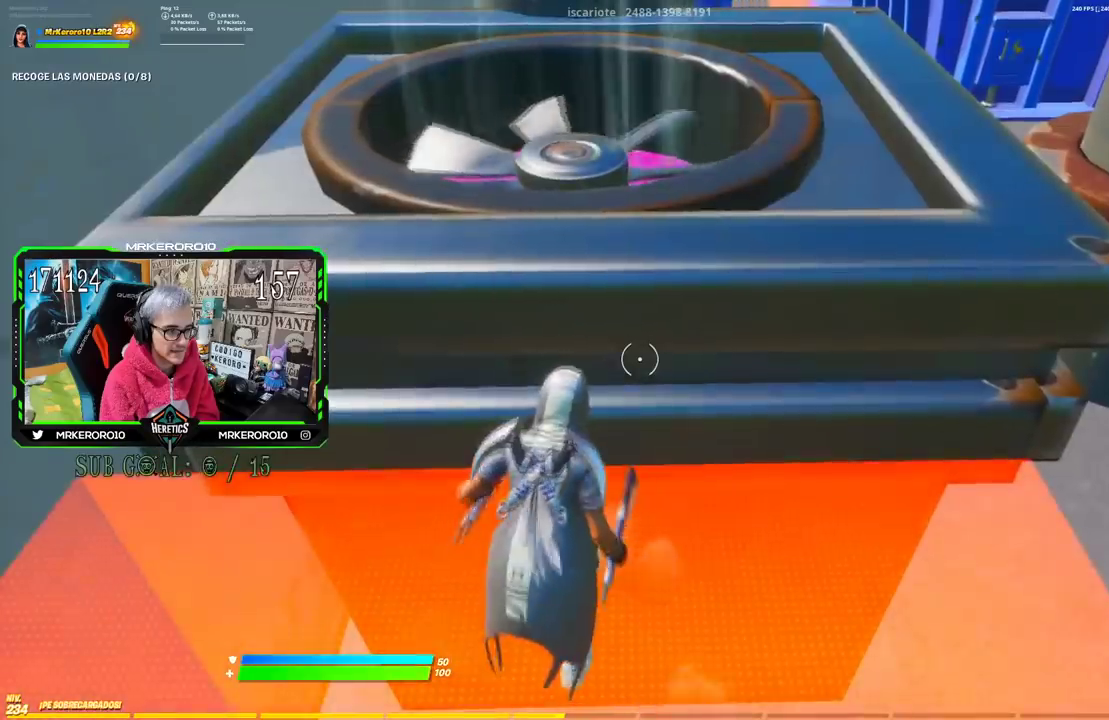
{"buttons": ["CROSS"], "left_stick": "up", "right_stick": "center", "events": [[167, "left_stick", "up"], [451, "CROSS", "down"]]}
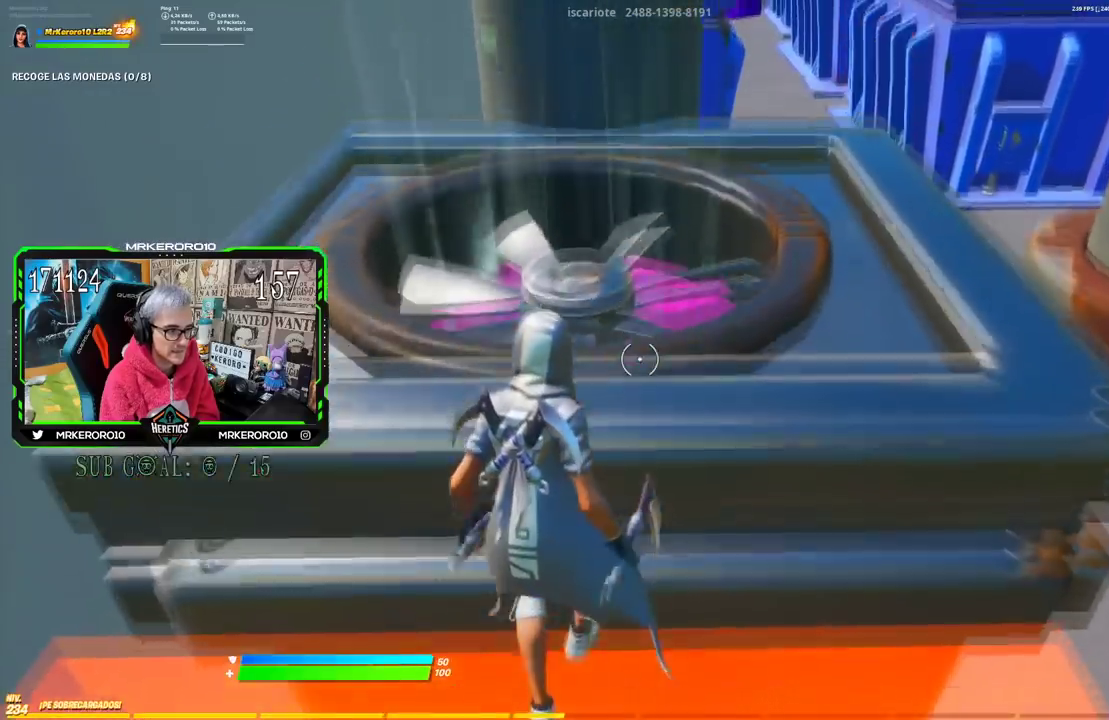
{"buttons": [], "left_stick": "up", "right_stick": "center", "events": [[100, "CROSS", "up"]]}
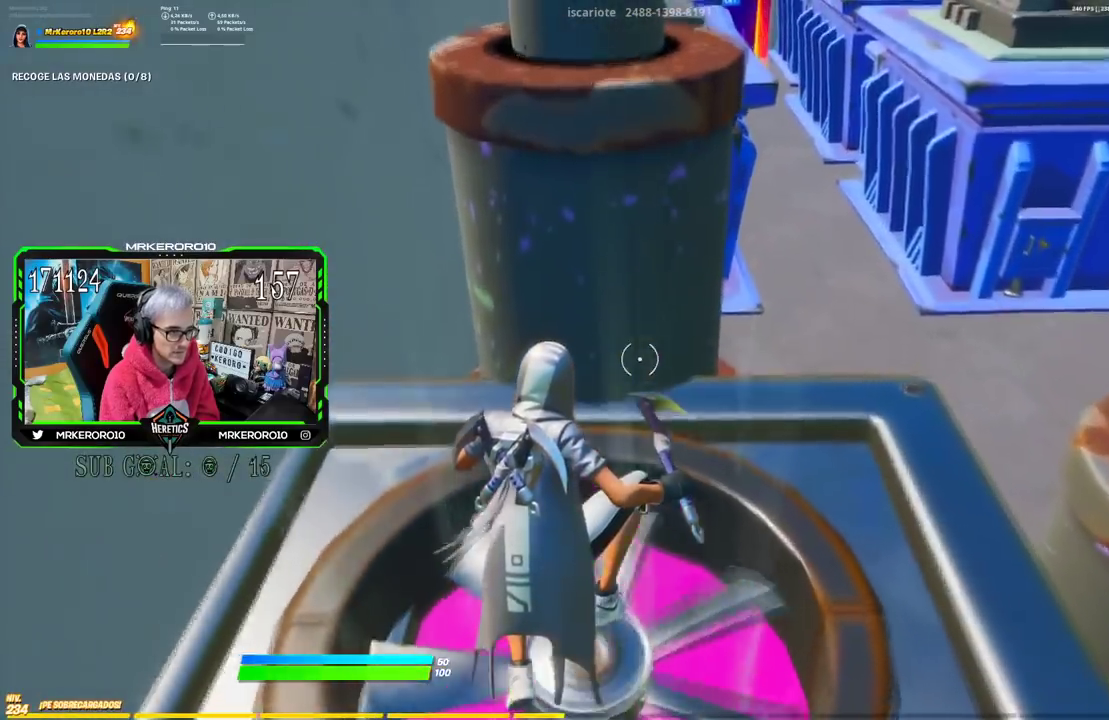
{"buttons": [], "left_stick": "down", "right_stick": "center", "events": [[351, "left_stick", "down-right"], [468, "left_stick", "down"]]}
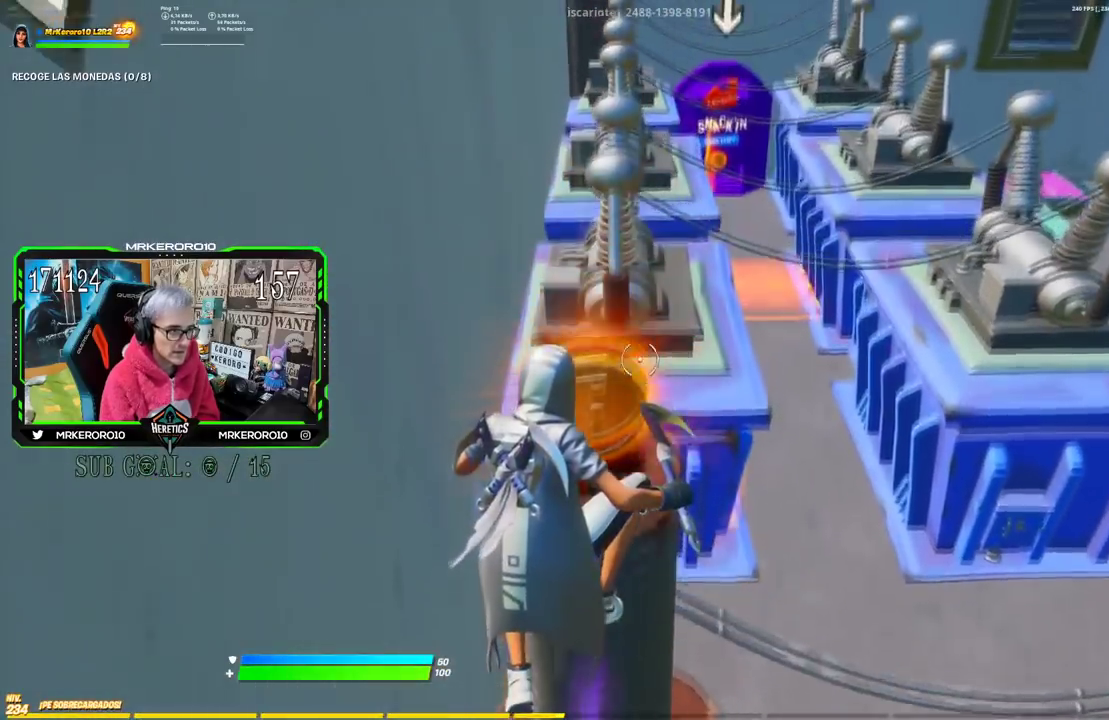
{"buttons": [], "left_stick": "center", "right_stick": "right"}
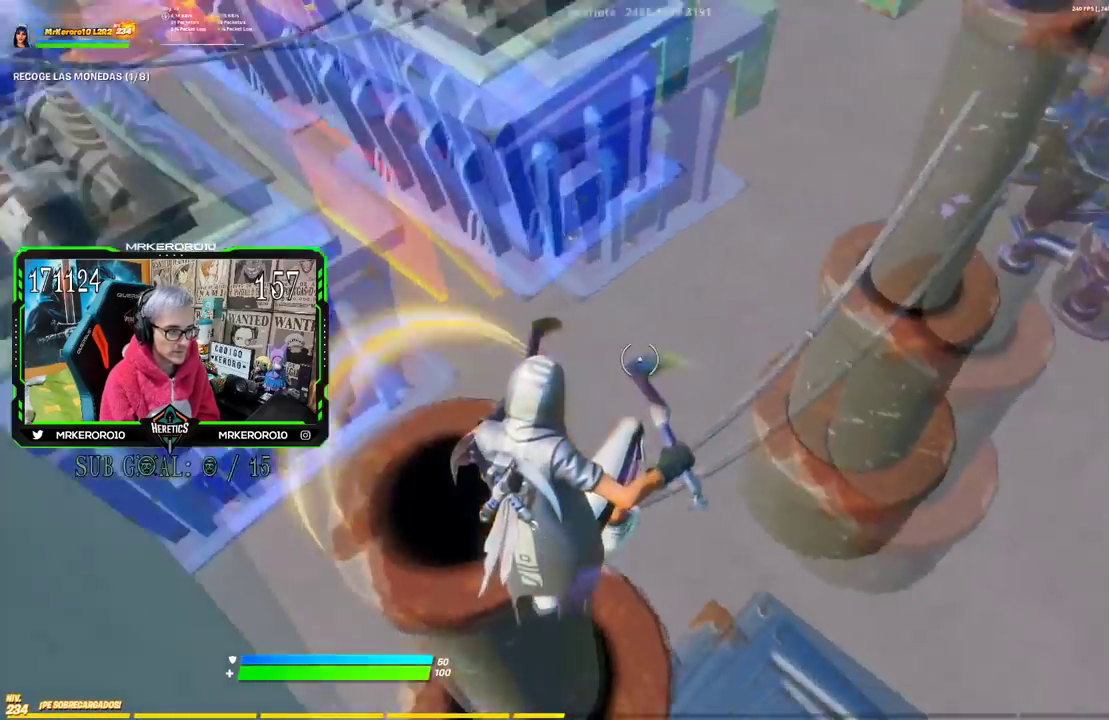
{"buttons": [], "left_stick": "up", "right_stick": "center"}
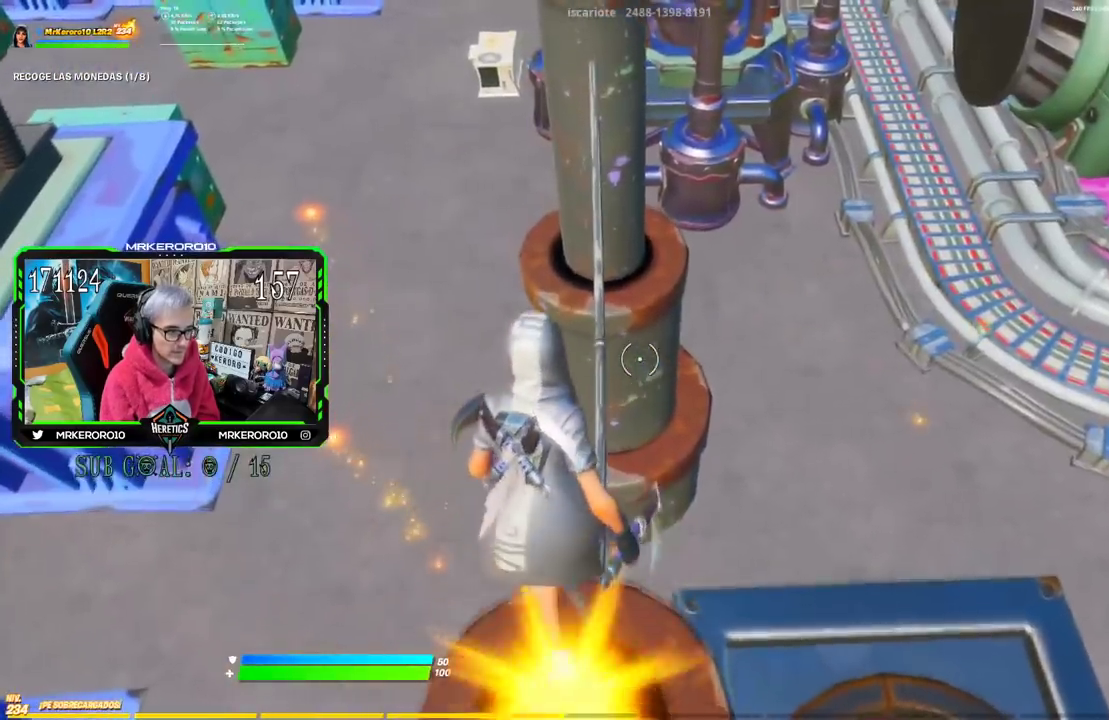
{"buttons": [], "left_stick": "up", "right_stick": "center", "events": [[217, "right_stick", "up"], [367, "right_stick", "center"]]}
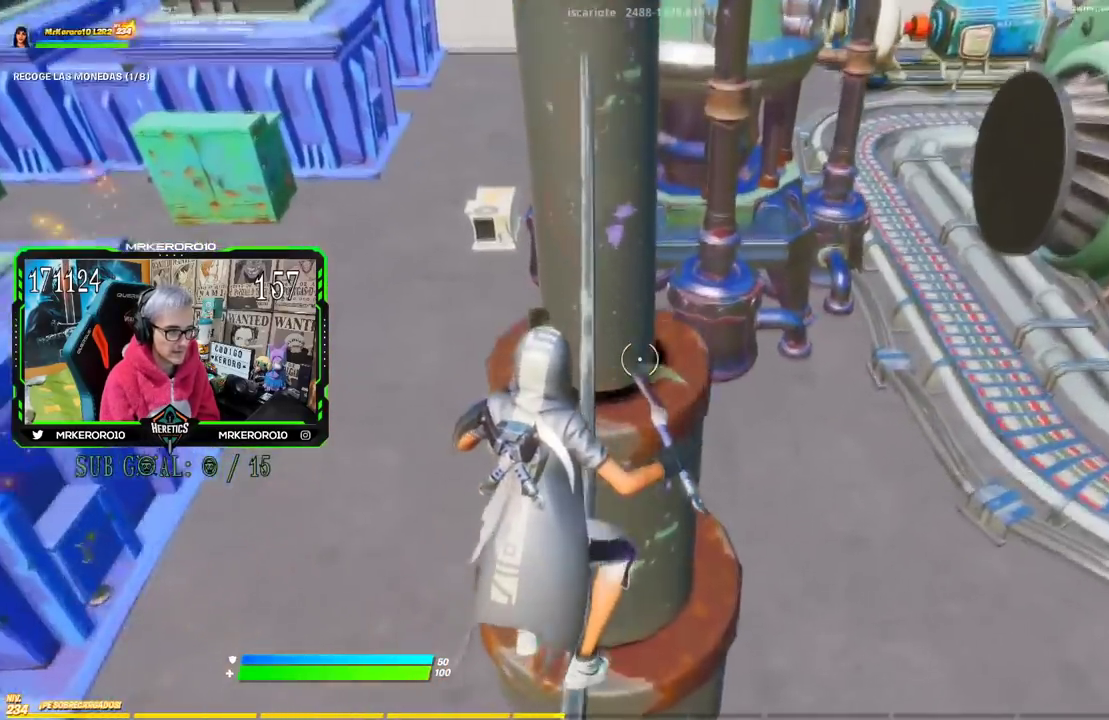
{"buttons": [], "left_stick": "up", "right_stick": "center", "events": [[51, "right_stick", "up"], [117, "right_stick", "center"]]}
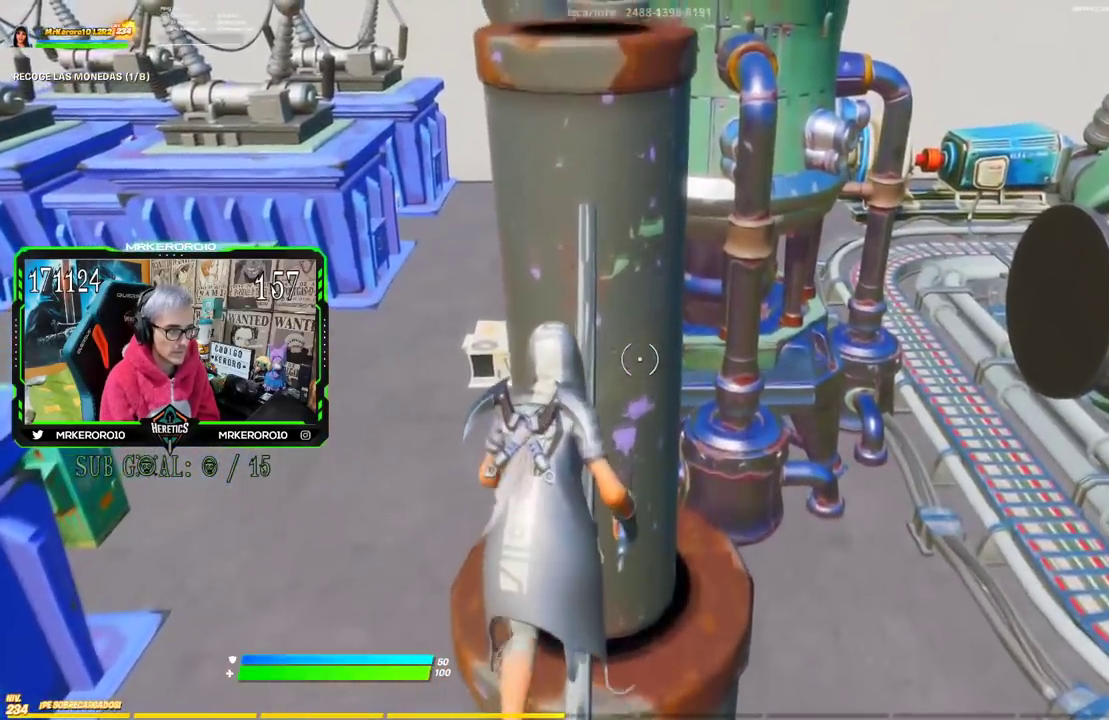
{"buttons": [], "left_stick": "up", "right_stick": "center", "events": [[50, "CROSS", "down"], [367, "CROSS", "up"]]}
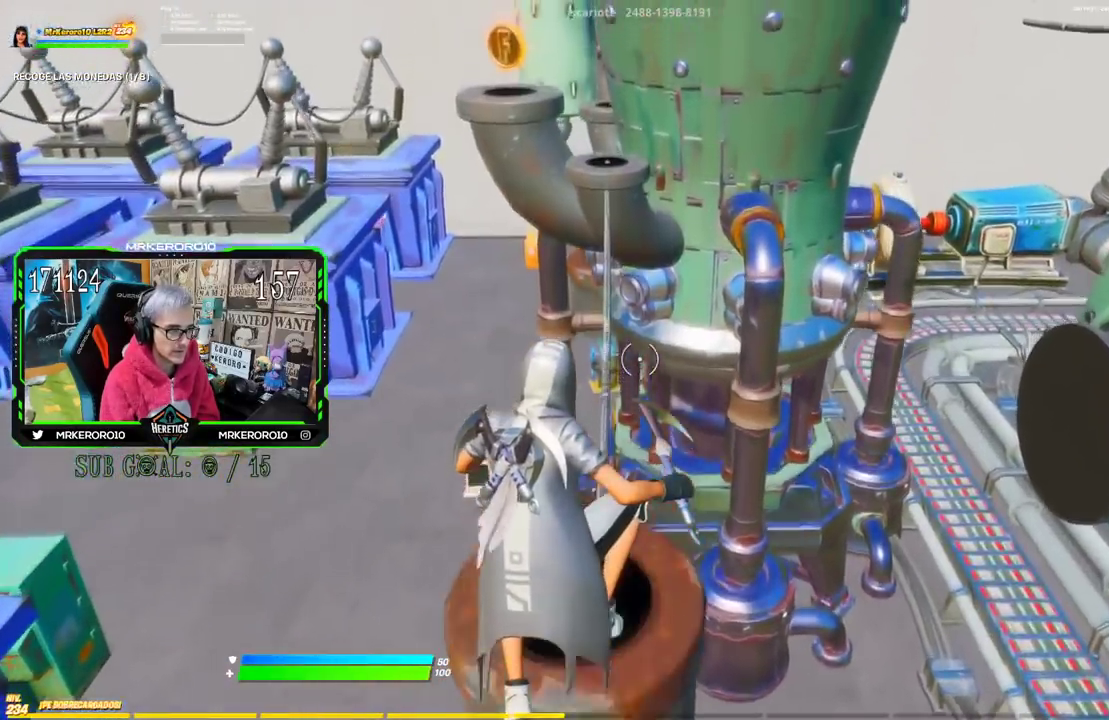
{"buttons": [], "left_stick": "up", "right_stick": "up", "events": [[67, "right_stick", "down"], [184, "right_stick", "center"], [418, "right_stick", "up"]]}
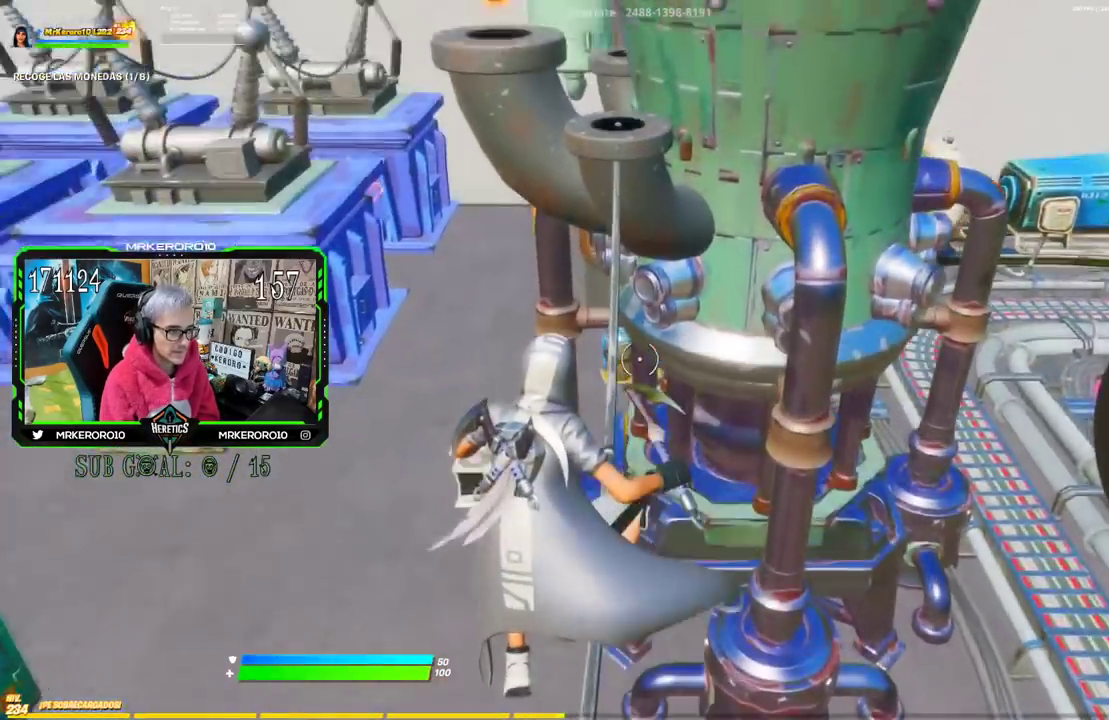
{"buttons": [], "left_stick": "up", "right_stick": "center", "events": [[17, "right_stick", "center"], [184, "right_stick", "up"], [284, "right_stick", "center"]]}
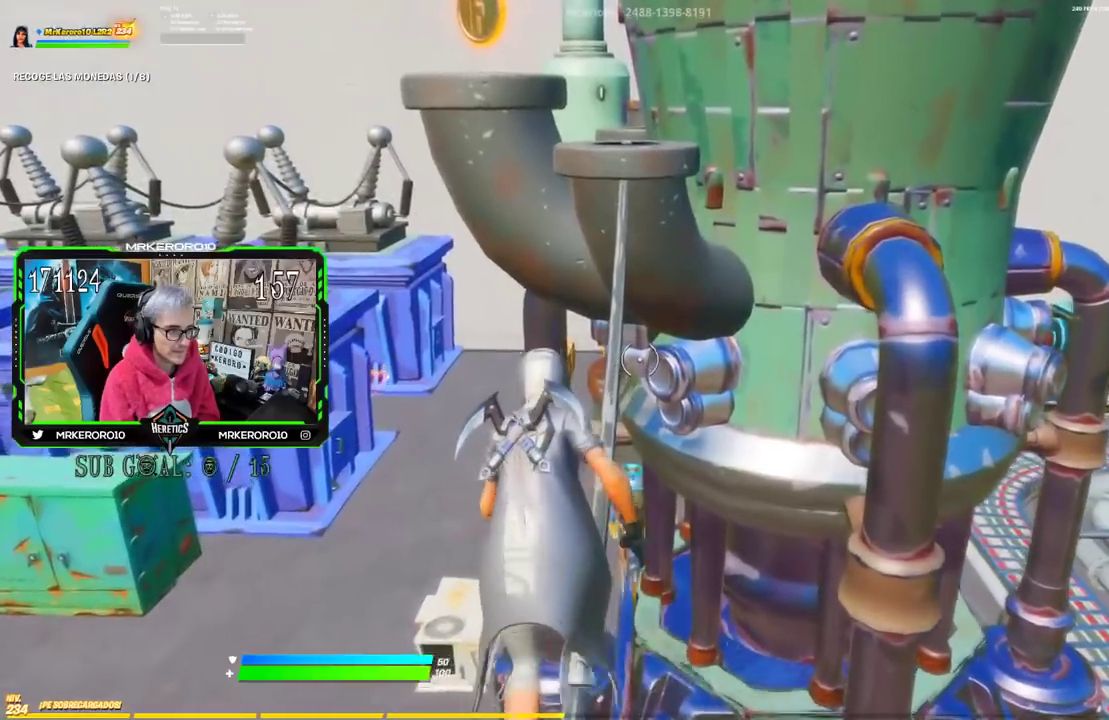
{"buttons": [], "left_stick": "up", "right_stick": "center", "events": [[384, "CROSS", "down"], [484, "CROSS", "up"]]}
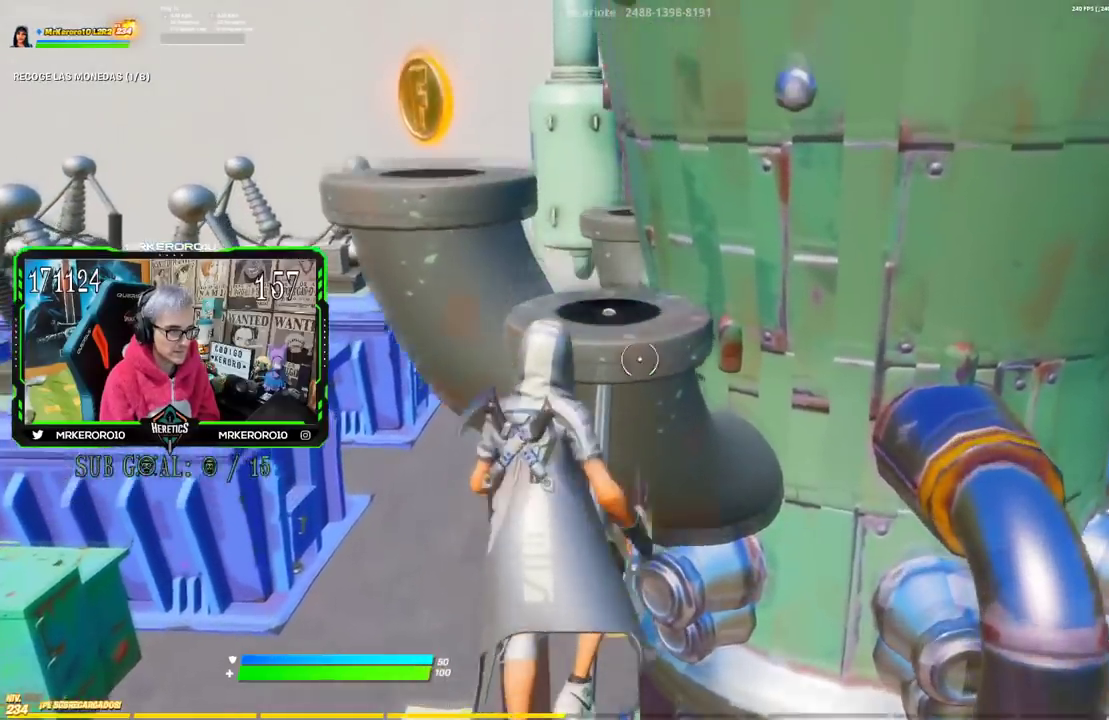
{"buttons": [], "left_stick": "left", "right_stick": "center", "events": [[200, "left_stick", "down-right"], [334, "left_stick", "up-left"], [467, "left_stick", "left"]]}
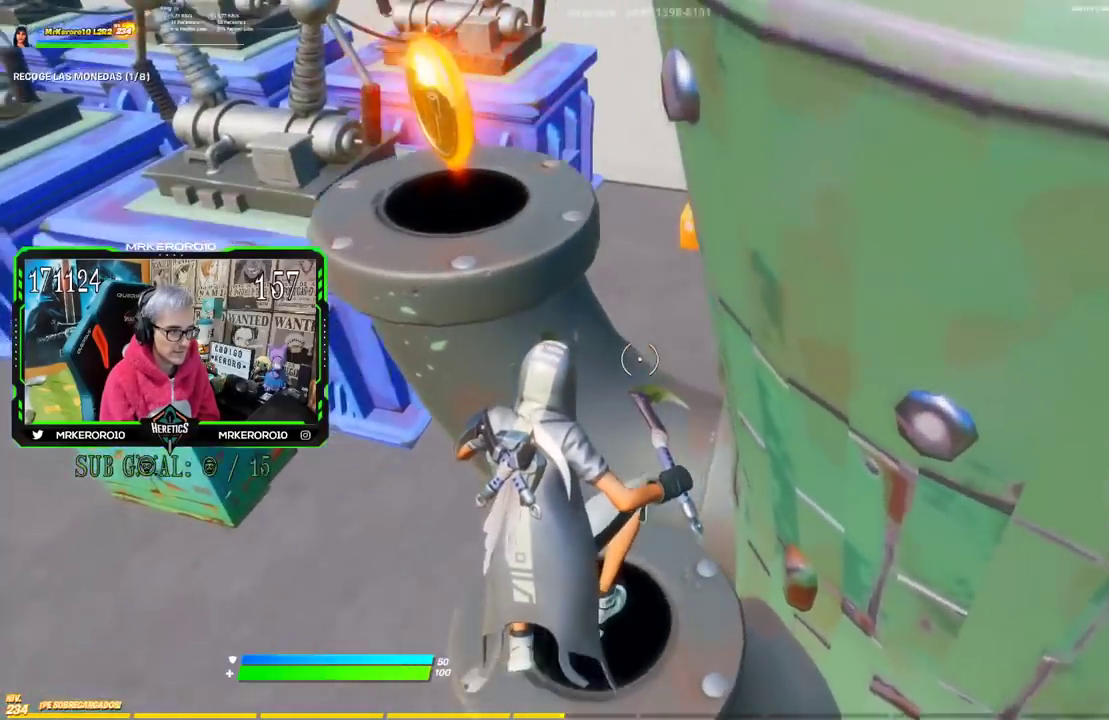
{"buttons": [], "left_stick": "down", "right_stick": "center", "events": [[167, "CROSS", "down"], [200, "left_stick", "up-left"], [233, "CROSS", "up"], [367, "left_stick", "down"]]}